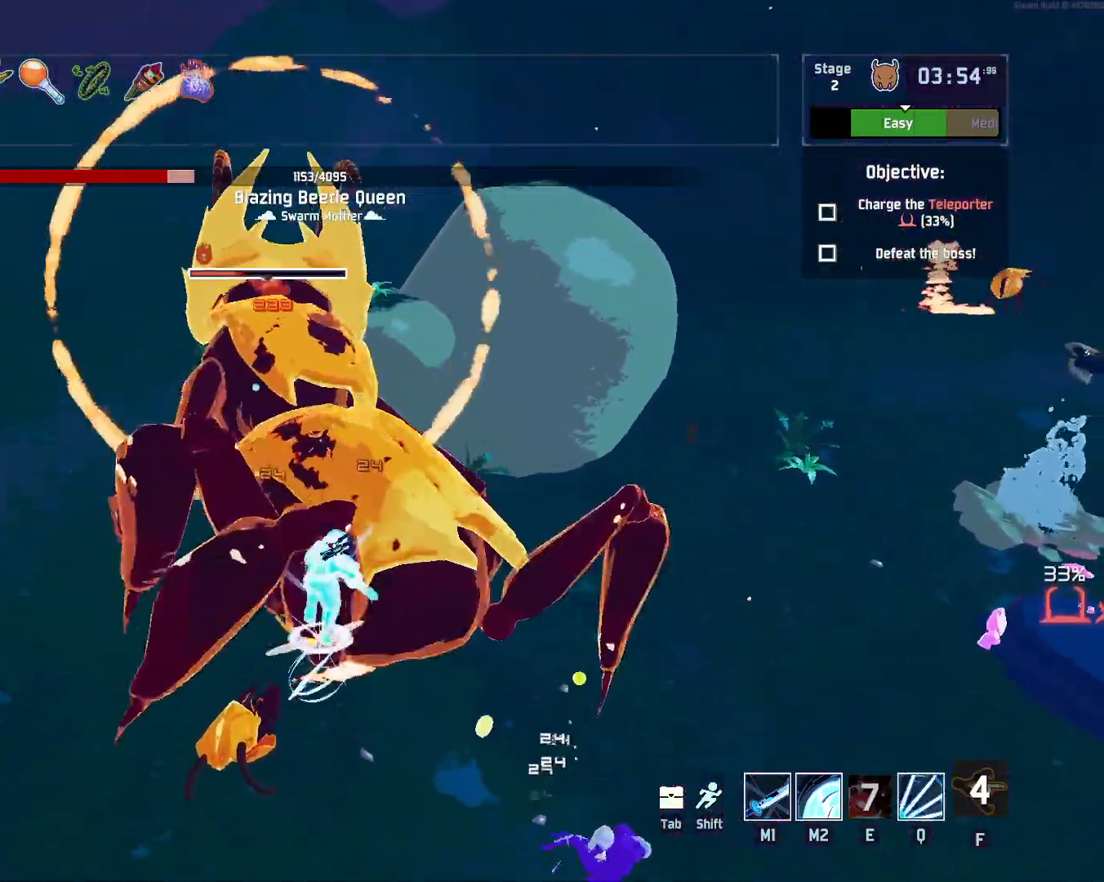
Gameplay with keyboard and mouse; each line is a JSON object with the keys and mouse buttons held at the frame after it. "events" lists presses ("down") and releases ("up") of "a", "ctrl", "d", "e", "q", "r", "s", "shift", "space", "w", "mouse_left", "mouse_wheel", "mouse_right", "mouse_mb4" and "mouse_mb5" between this image and that frame as [ms after this image, input, new state], when the widget could be followed in between. "mouse_left", "mouse_wheel", "mouse_right", "mouse_mb4", "mouse_mb5" = the "left", "wheel", "right", "mb4", "mb5" buttons of the "mouse" list. No other keys are recorded. "wheel" means that the mouse wheel is clicked or scrolled. Mouse movement is not recorded.
{"keys": ["w"], "mouse": ["left"], "events": [[433, "e", "up"]]}
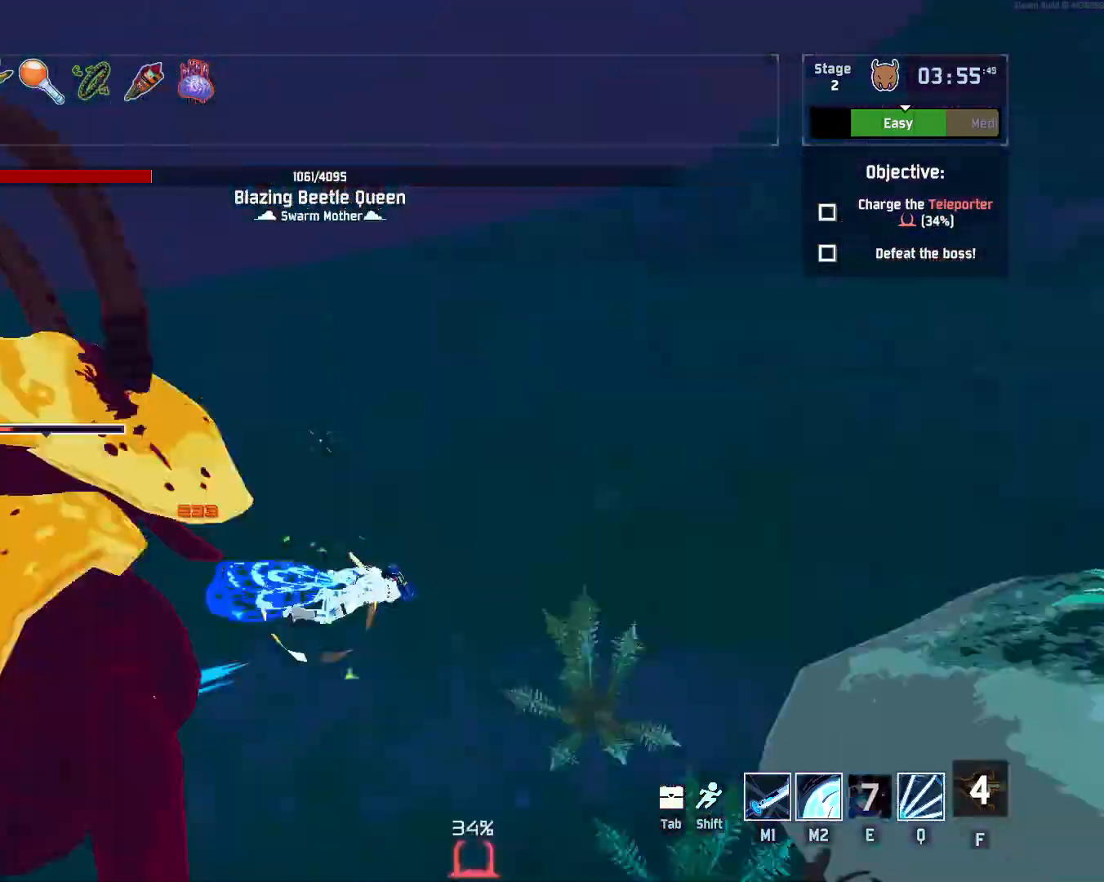
{"keys": ["w"], "mouse": ["left"], "events": [[33, "q", "down"], [67, "q", "up"], [150, "q", "down"], [217, "q", "up"], [267, "q", "down"], [350, "q", "up"]]}
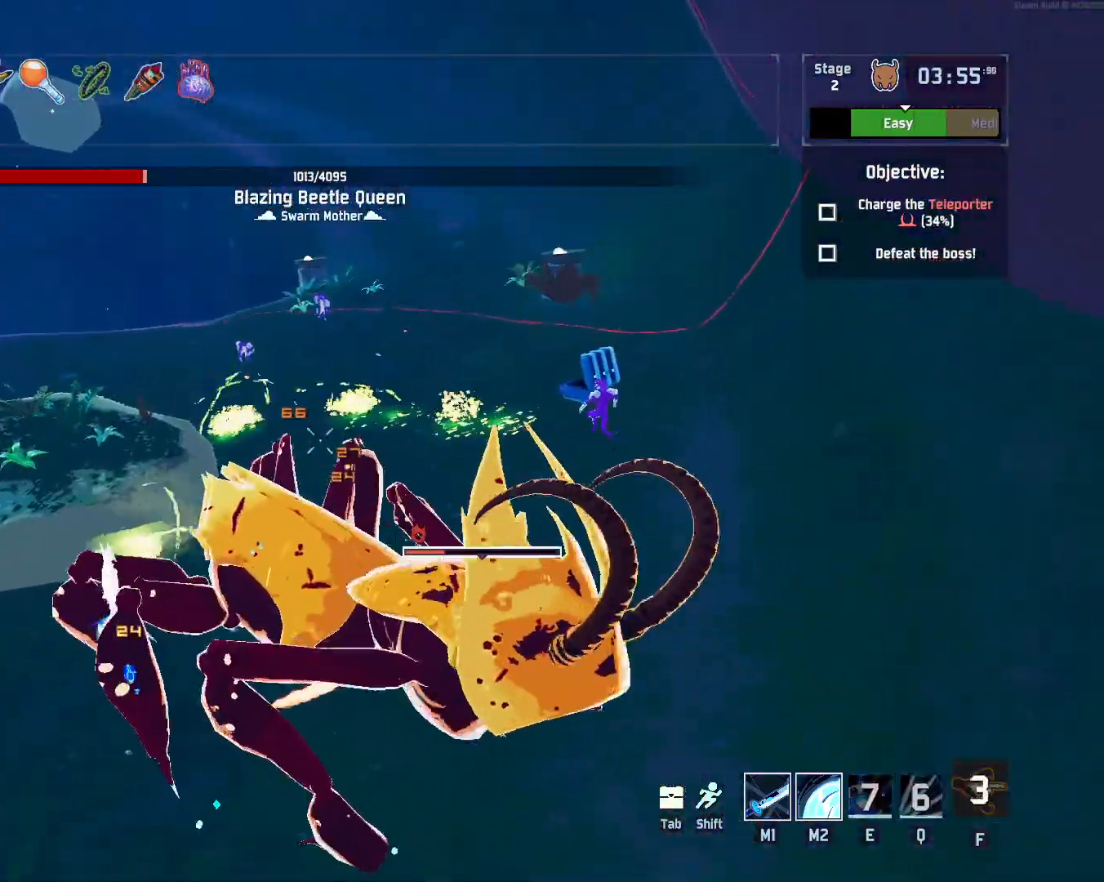
{"keys": ["w"], "mouse": ["left"], "events": []}
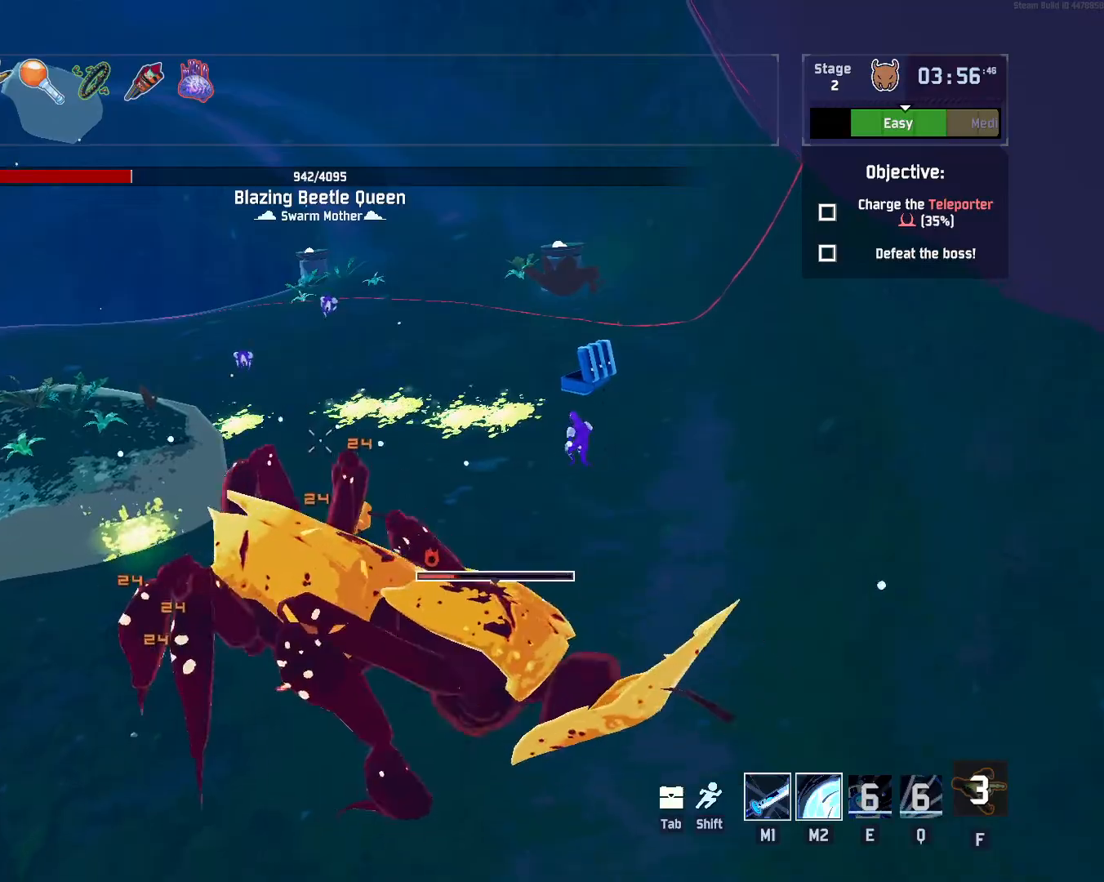
{"keys": ["a", "shift", "w"], "mouse": ["left"], "events": [[167, "a", "down"], [383, "shift", "down"]]}
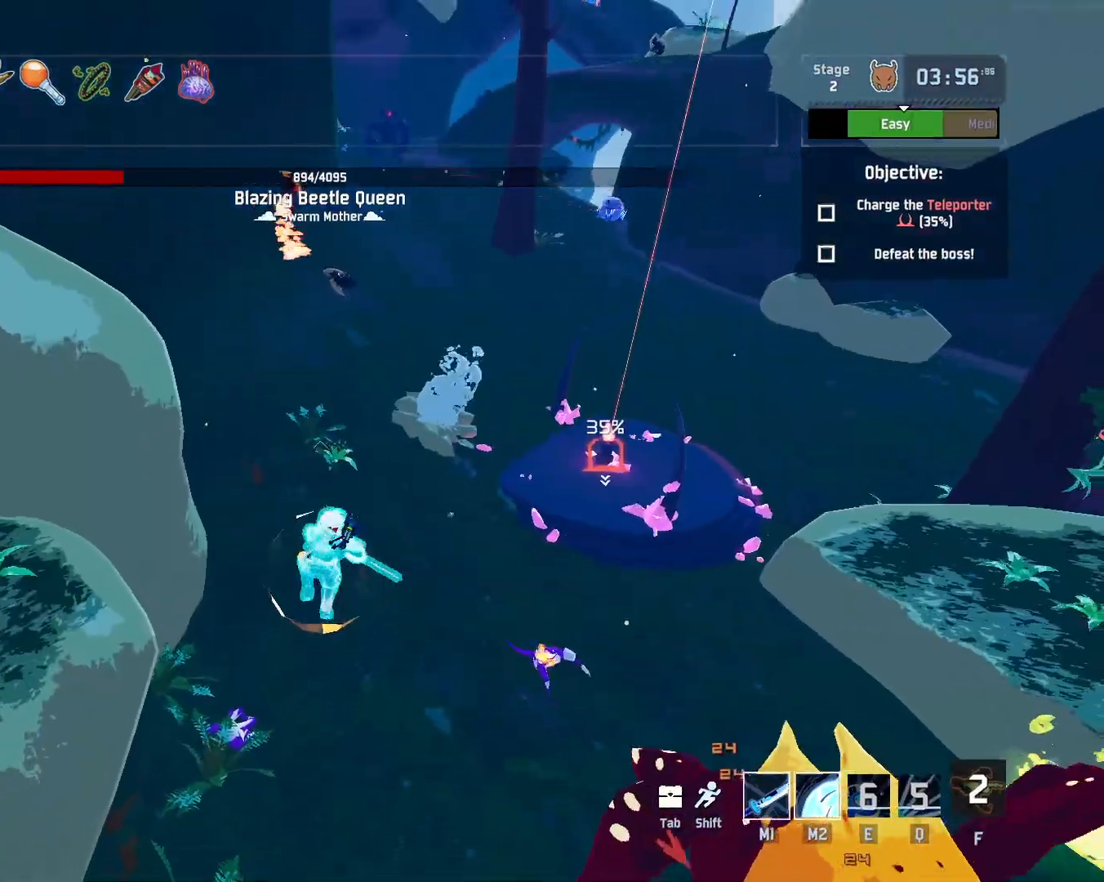
{"keys": ["w"], "mouse": [], "events": [[17, "shift", "up"], [367, "a", "up"], [367, "mouse_left", "up"]]}
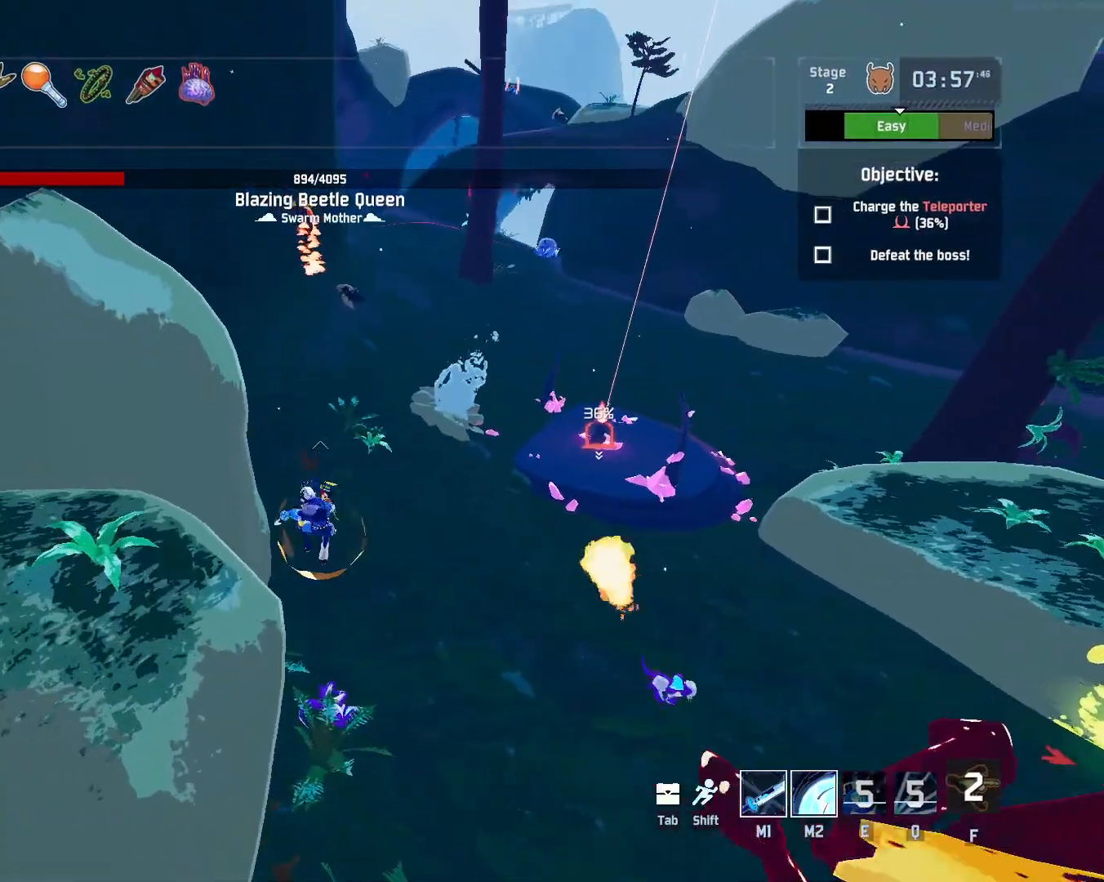
{"keys": ["w"], "mouse": ["right"], "events": [[483, "mouse_right", "down"]]}
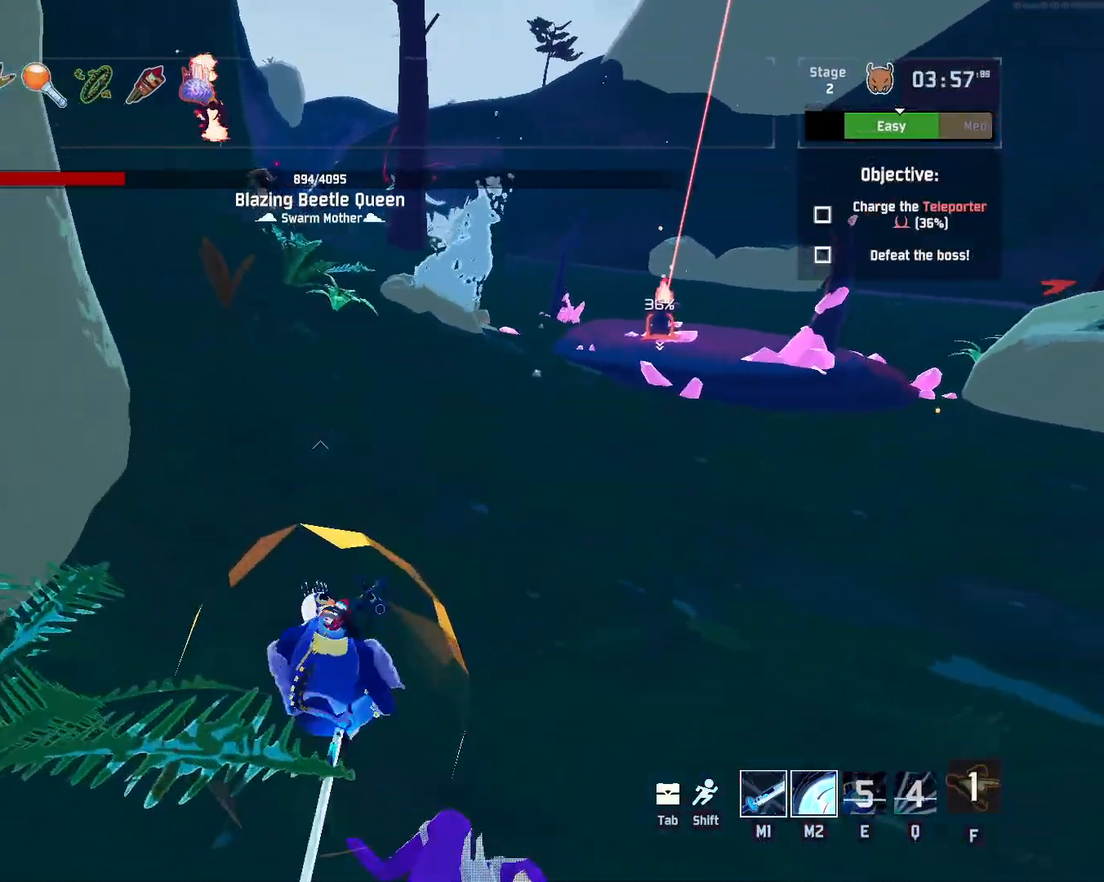
{"keys": ["w"], "mouse": [], "events": [[383, "mouse_right", "up"]]}
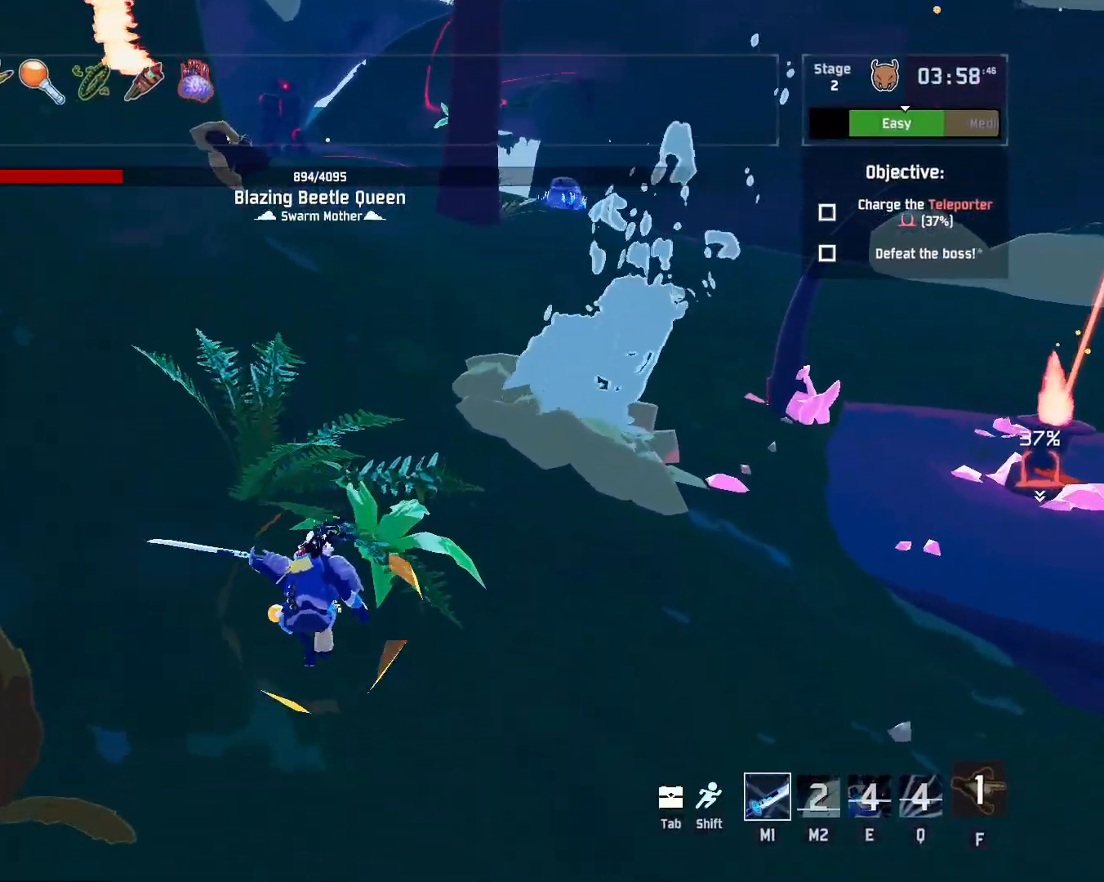
{"keys": ["w"], "mouse": [], "events": [[83, "shift", "down"], [150, "space", "down"], [200, "shift", "up"], [250, "space", "up"], [300, "a", "down"], [383, "mouse_left", "down"], [433, "a", "up"], [483, "mouse_left", "up"]]}
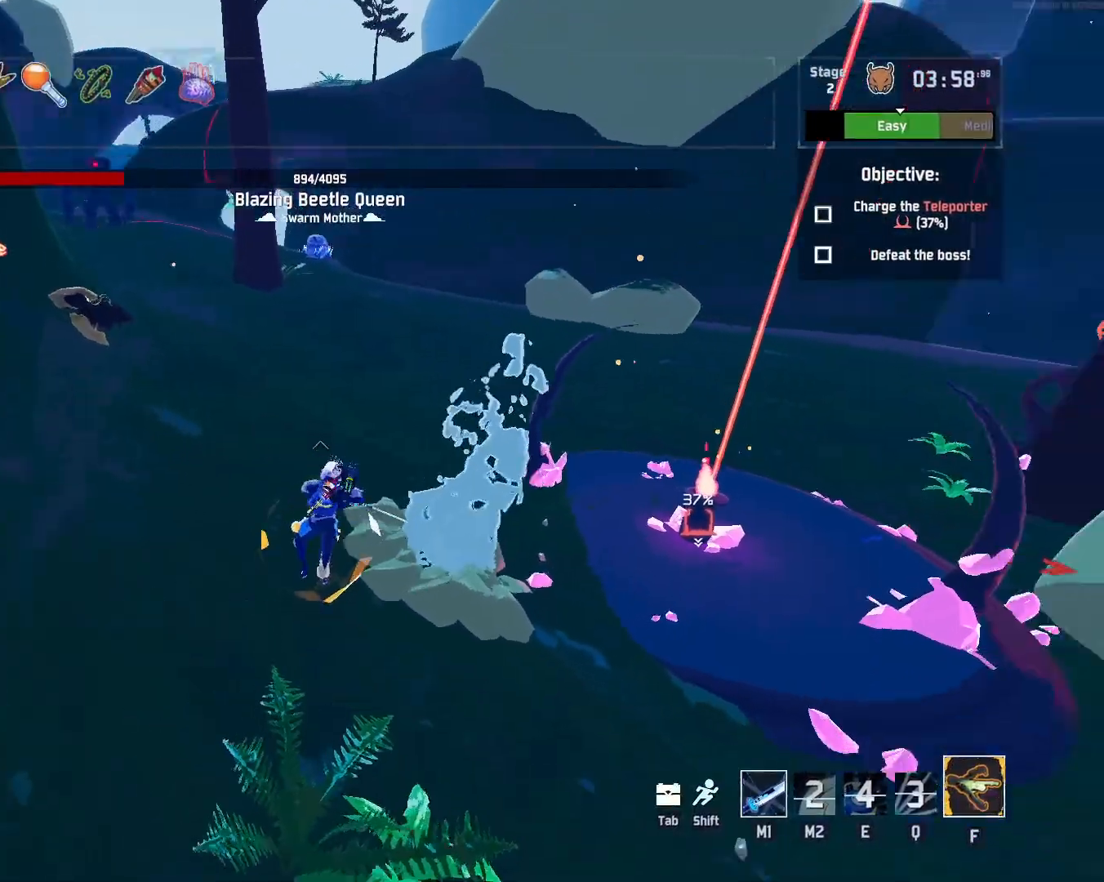
{"keys": ["w"], "mouse": [], "events": []}
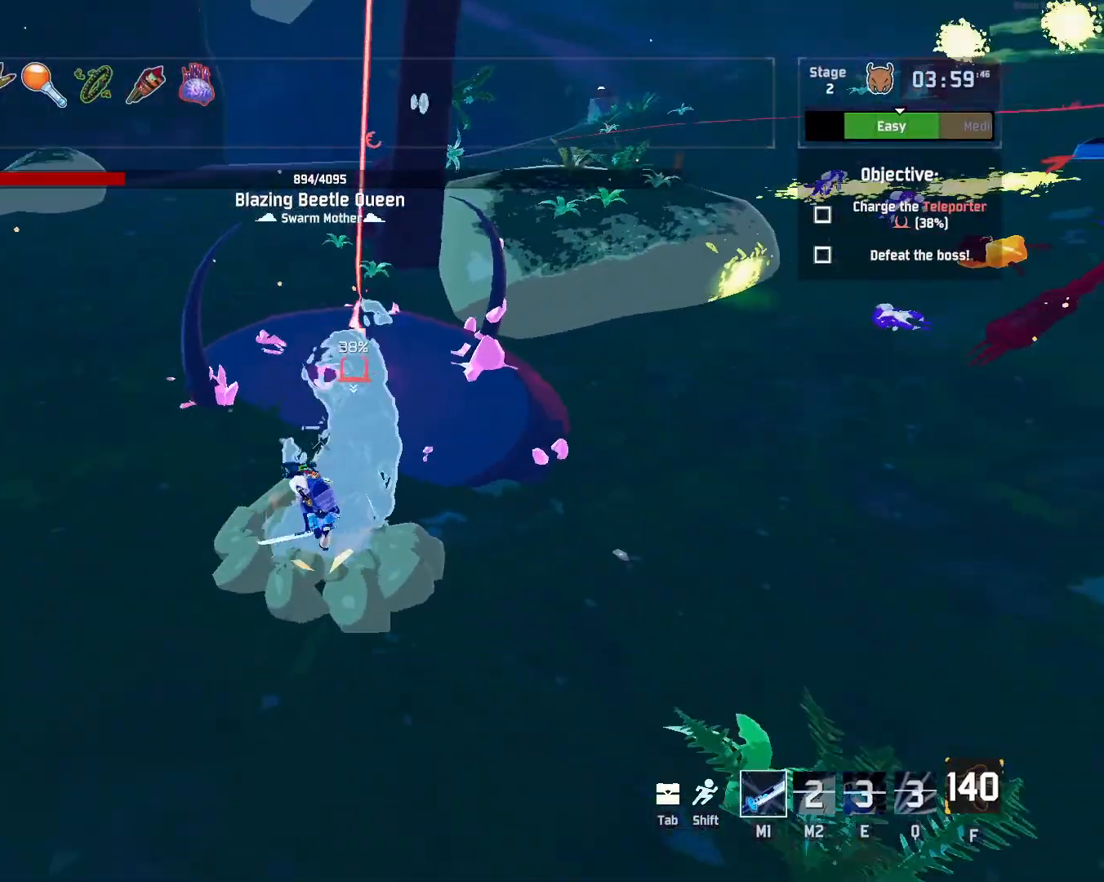
{"keys": ["a", "w"], "mouse": [], "events": [[283, "a", "down"]]}
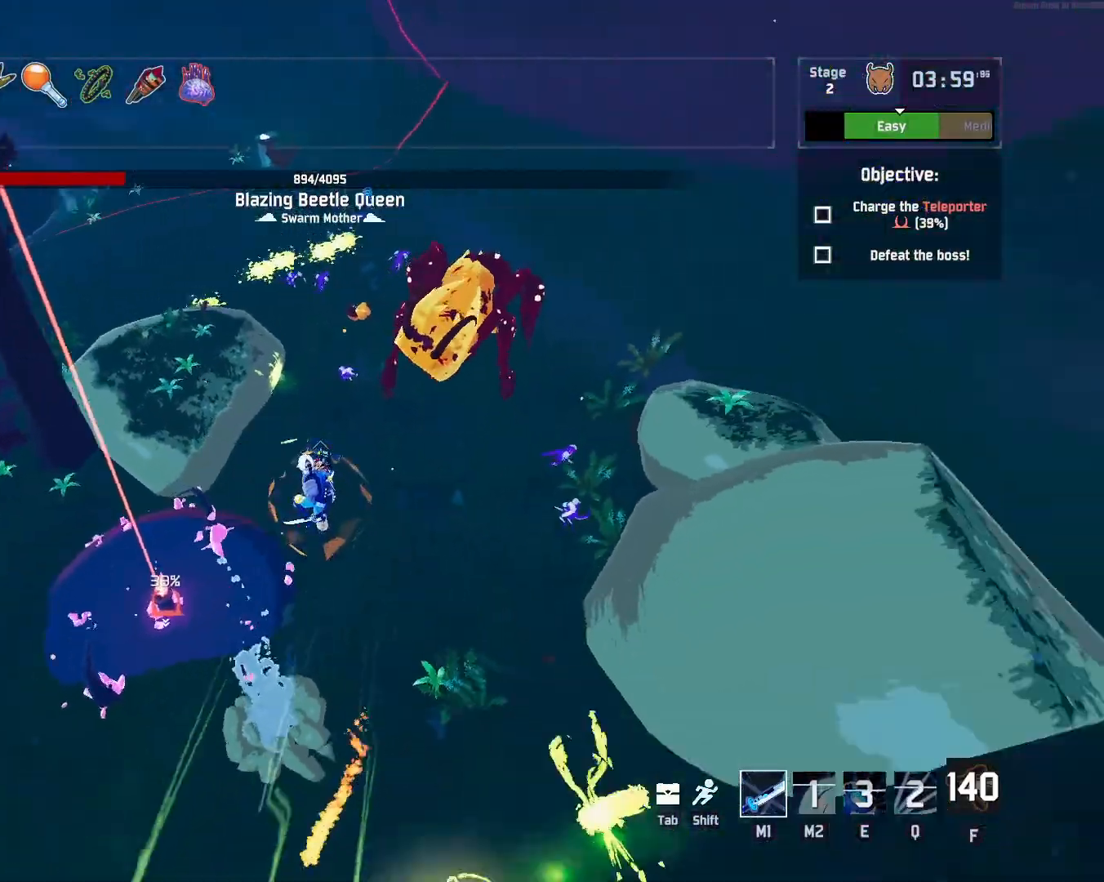
{"keys": ["a", "w"], "mouse": [], "events": []}
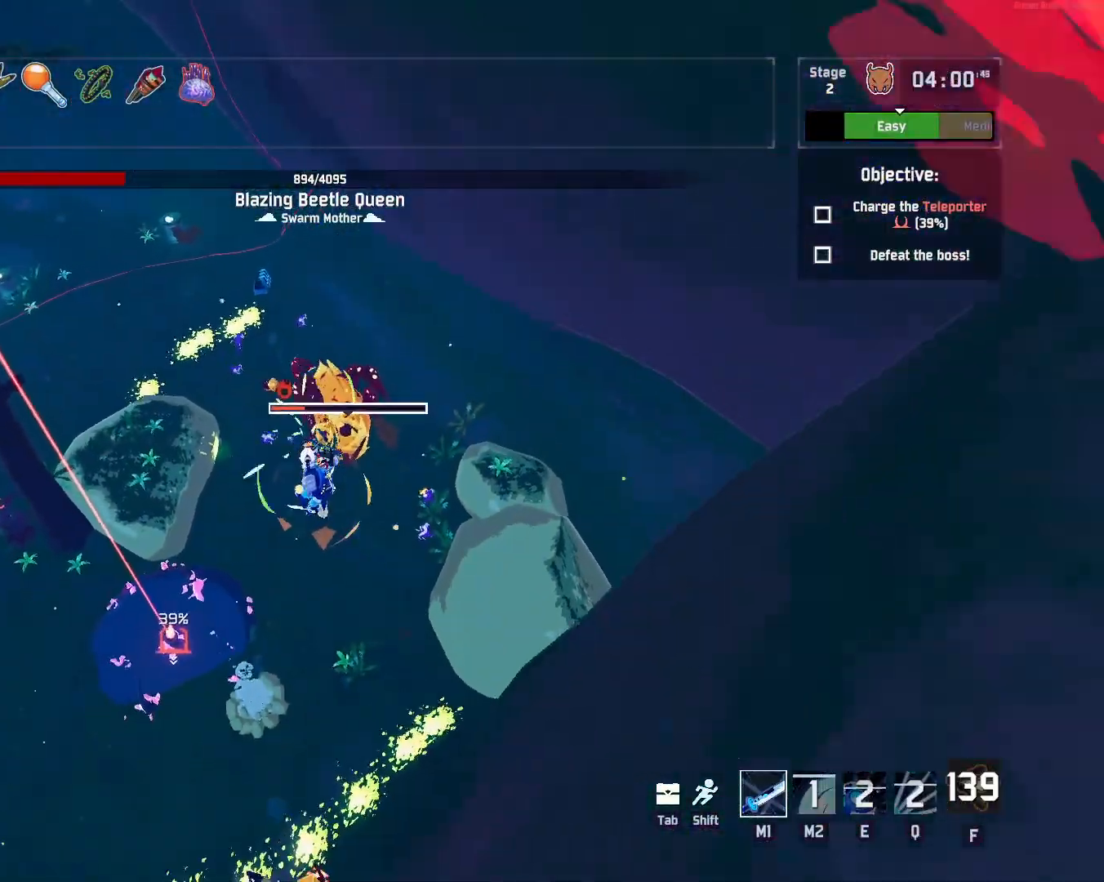
{"keys": ["a", "w"], "mouse": [], "events": [[67, "space", "down"], [167, "space", "up"]]}
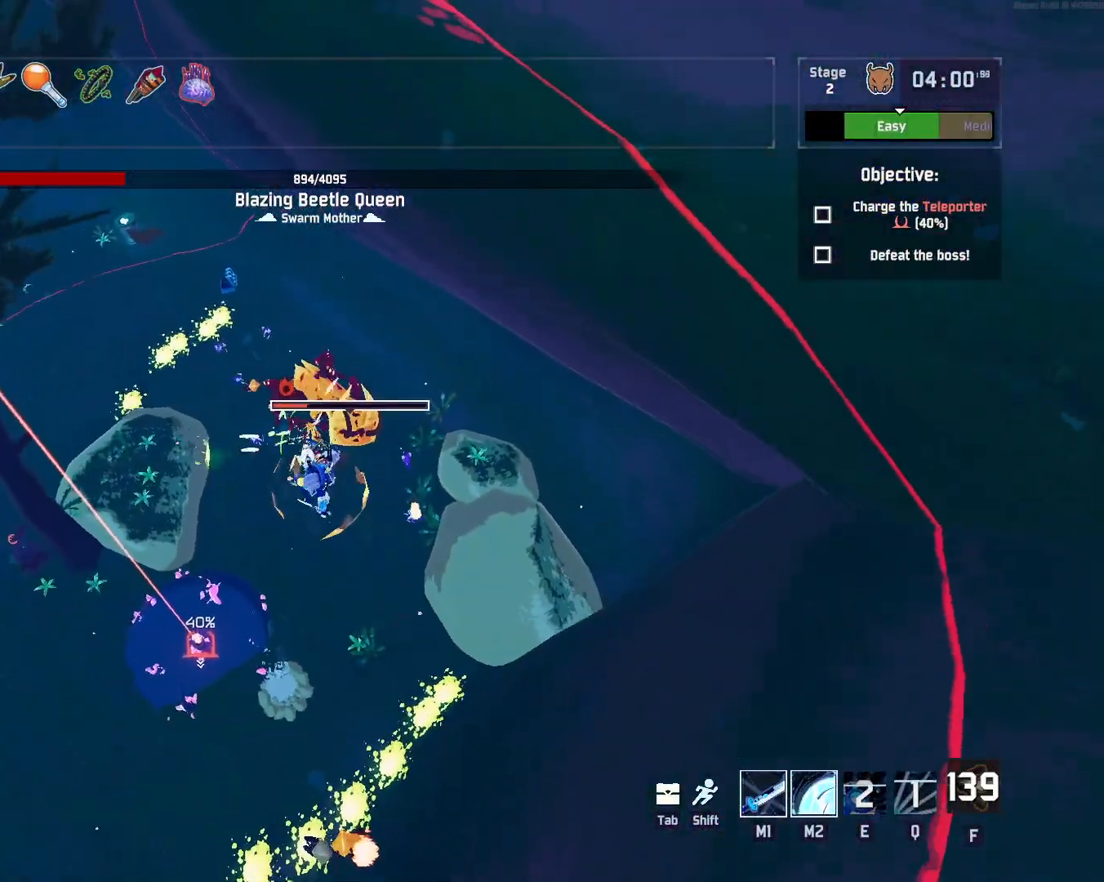
{"keys": ["a", "w"], "mouse": [], "events": []}
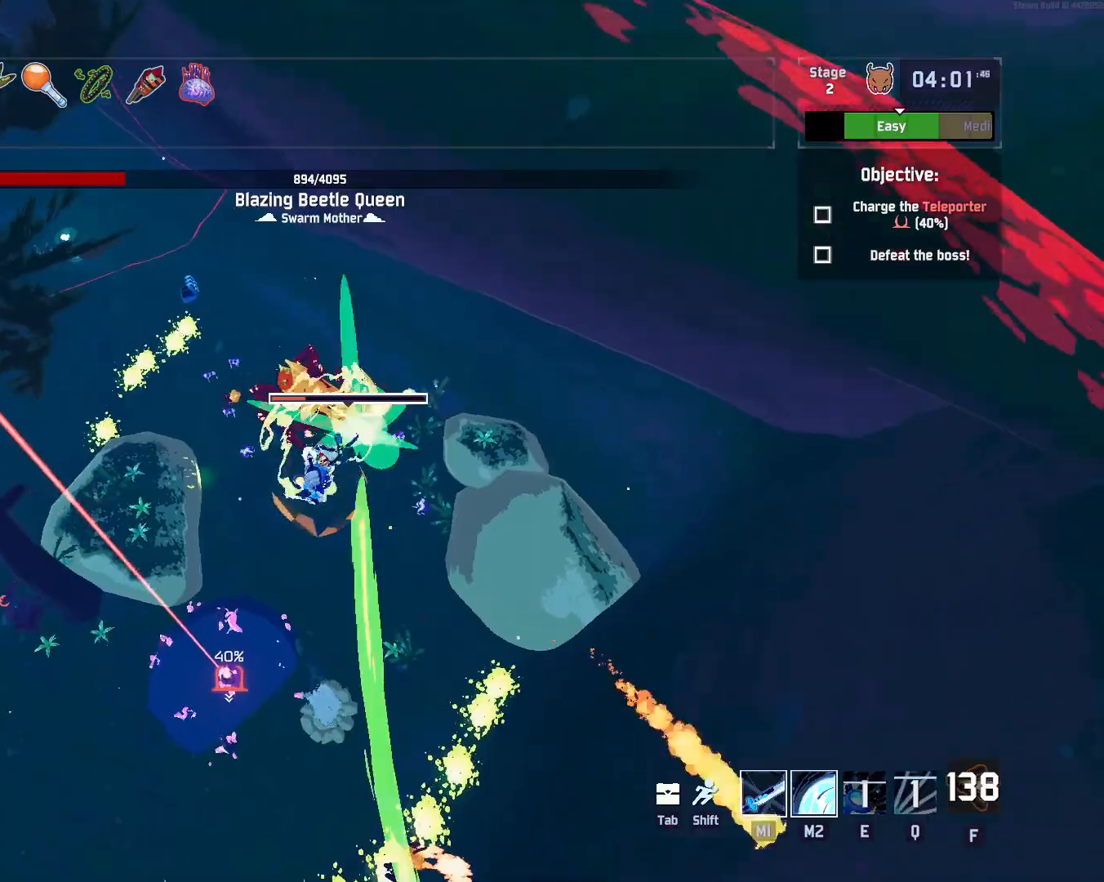
{"keys": ["w"], "mouse": [], "events": [[450, "a", "up"]]}
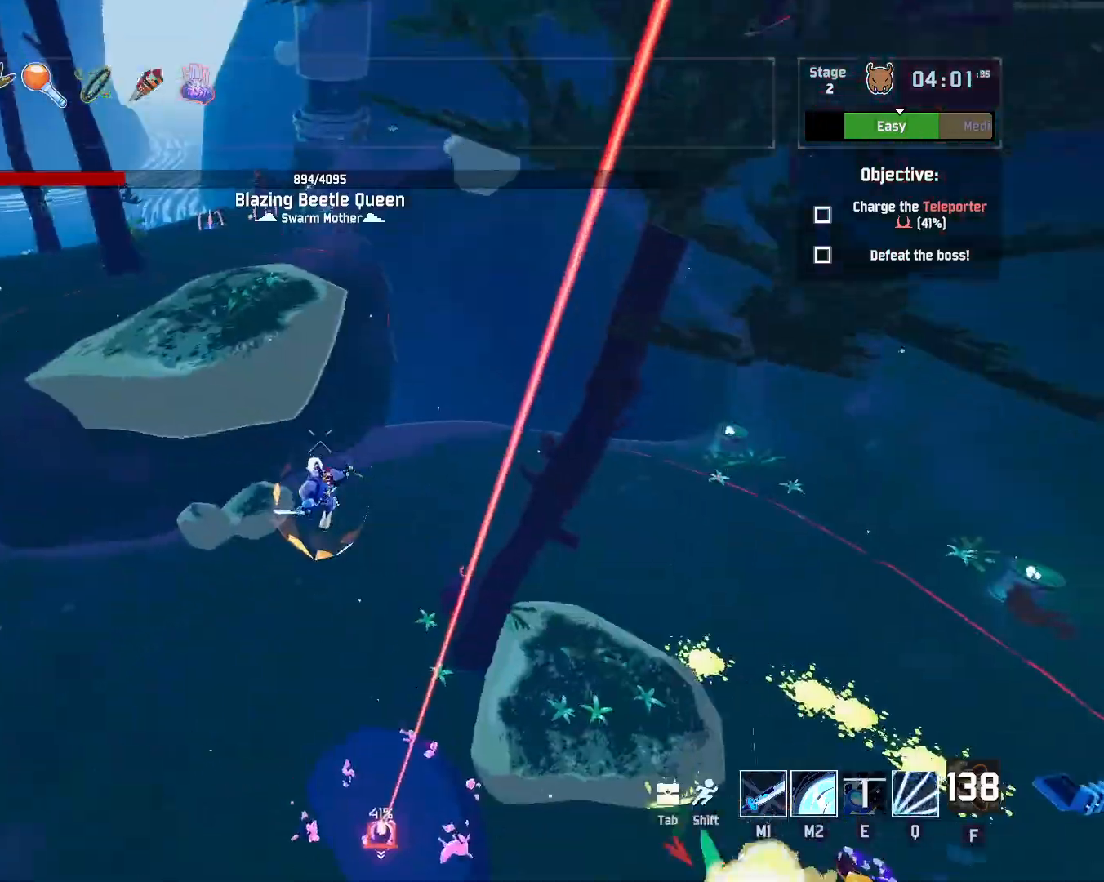
{"keys": ["w"], "mouse": [], "events": [[67, "mouse_right", "down"], [417, "mouse_right", "up"]]}
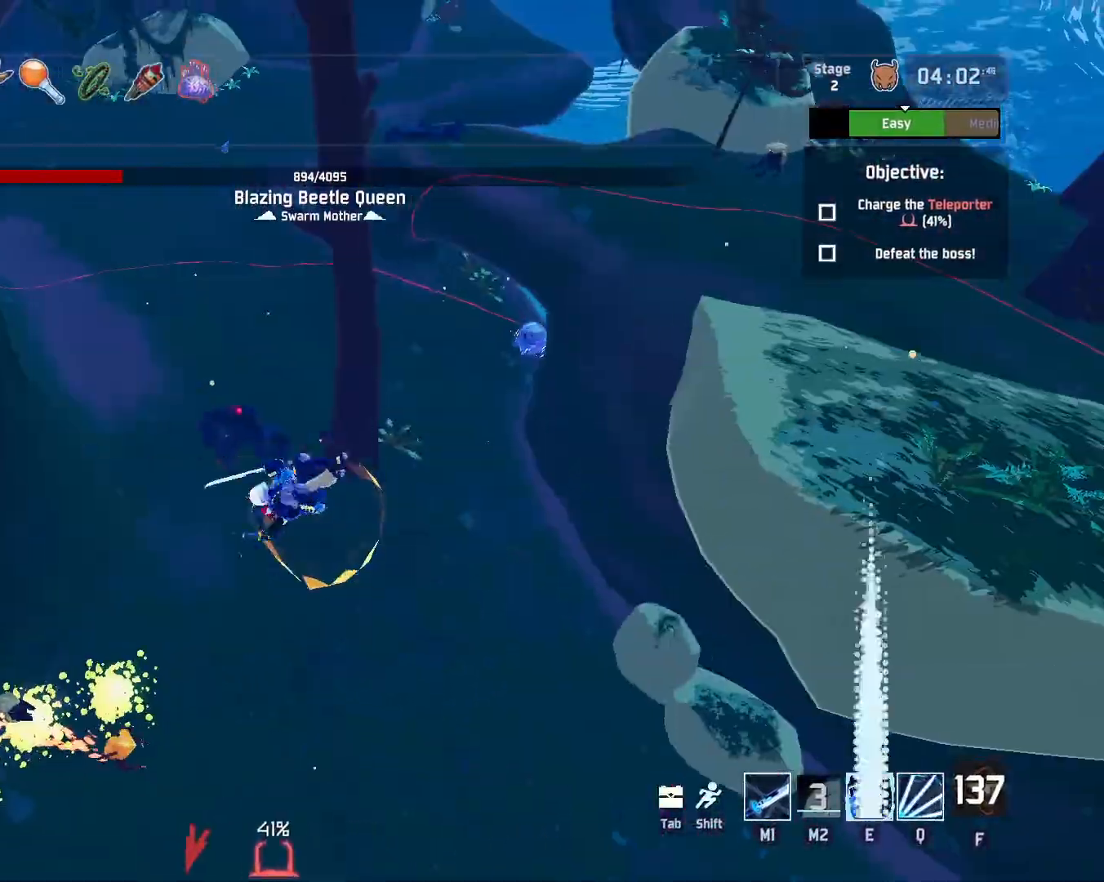
{"keys": ["w"], "mouse": [], "events": [[150, "shift", "down"], [300, "shift", "up"]]}
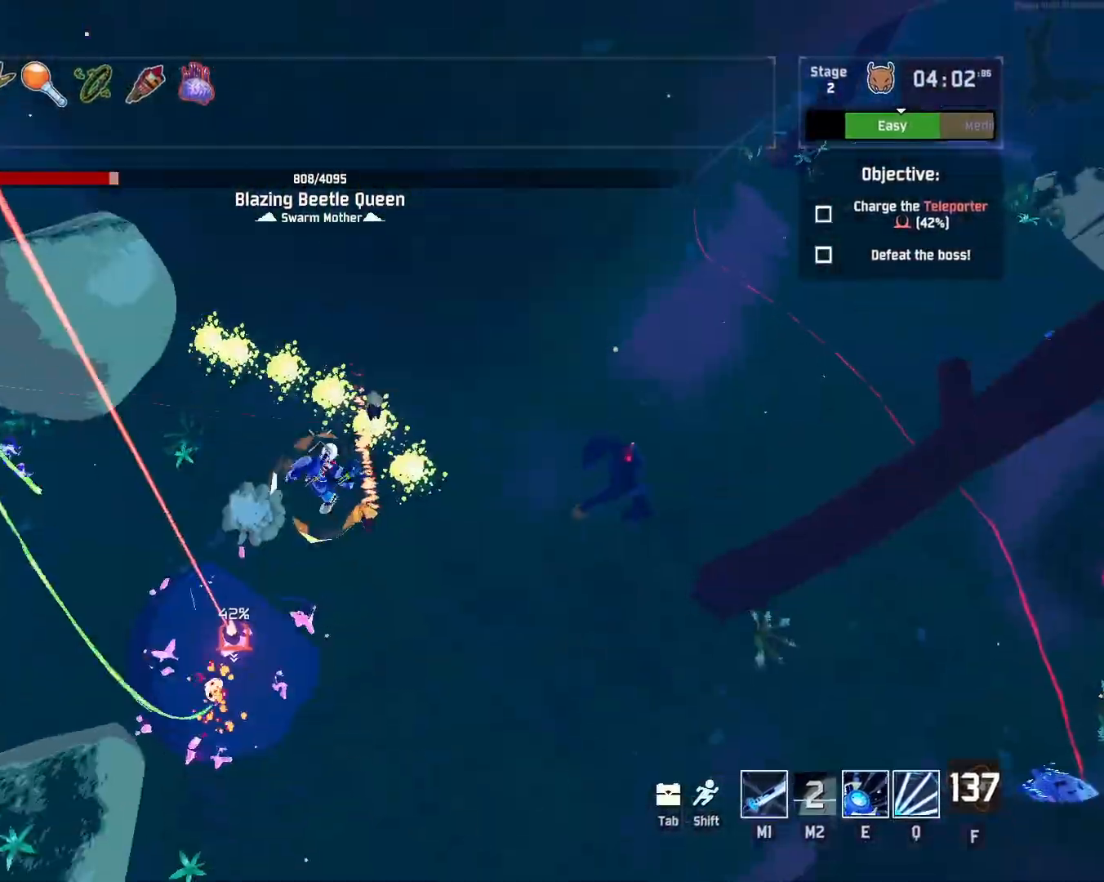
{"keys": ["w"], "mouse": [], "events": []}
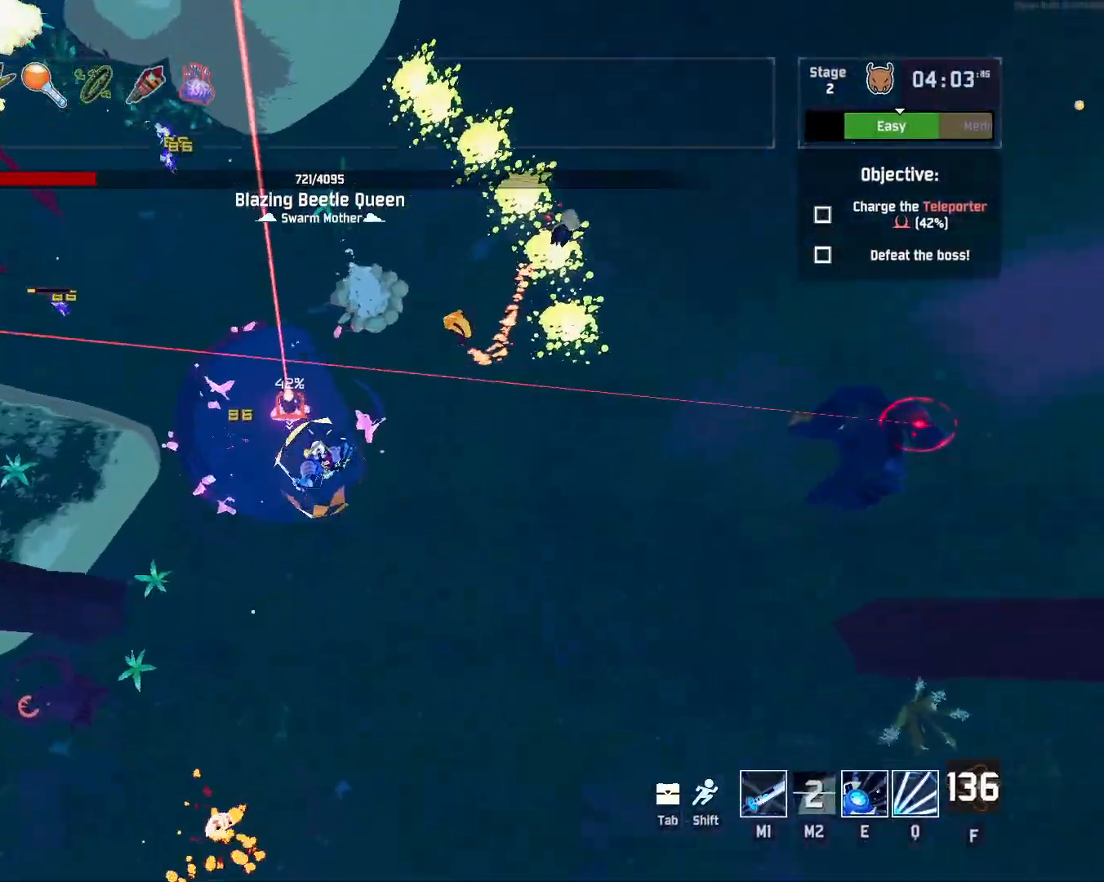
{"keys": ["r", "w"], "mouse": [], "events": [[233, "e", "down"], [350, "e", "up"], [417, "r", "down"]]}
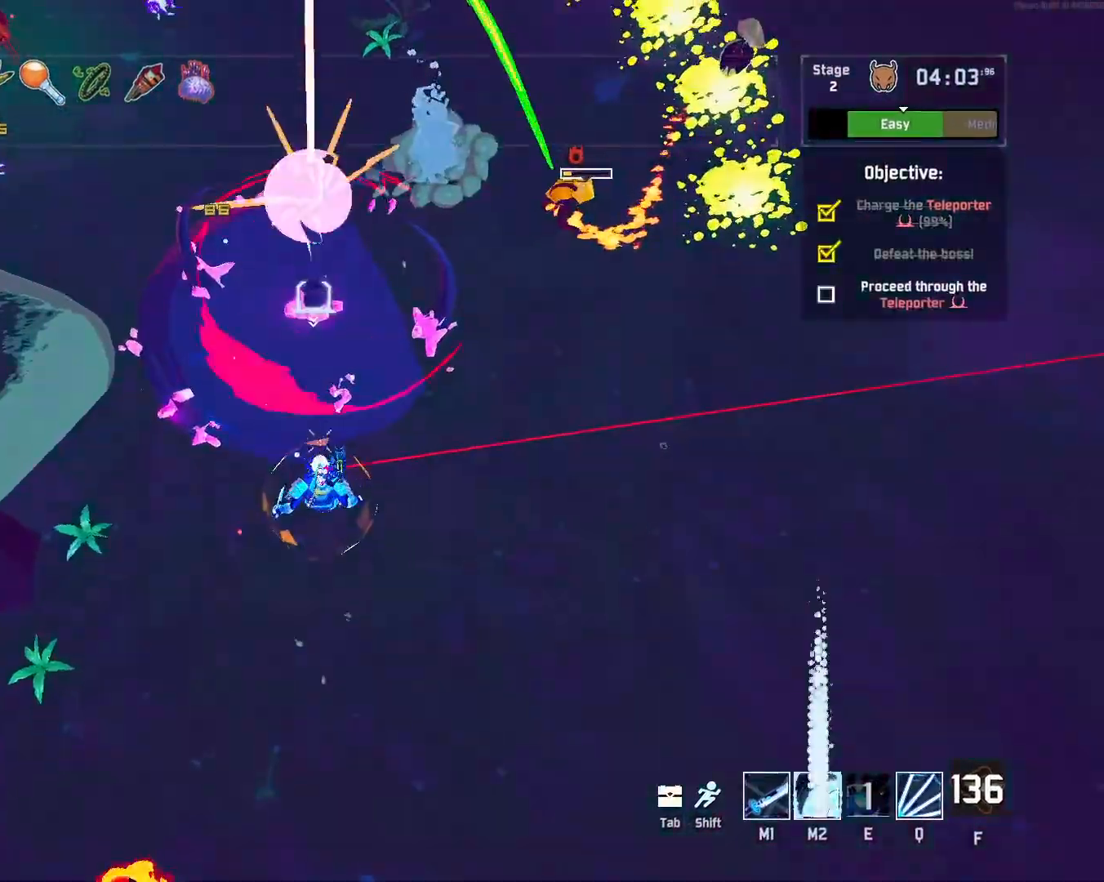
{"keys": ["r", "w"], "mouse": [], "events": [[267, "shift", "down"], [450, "shift", "up"]]}
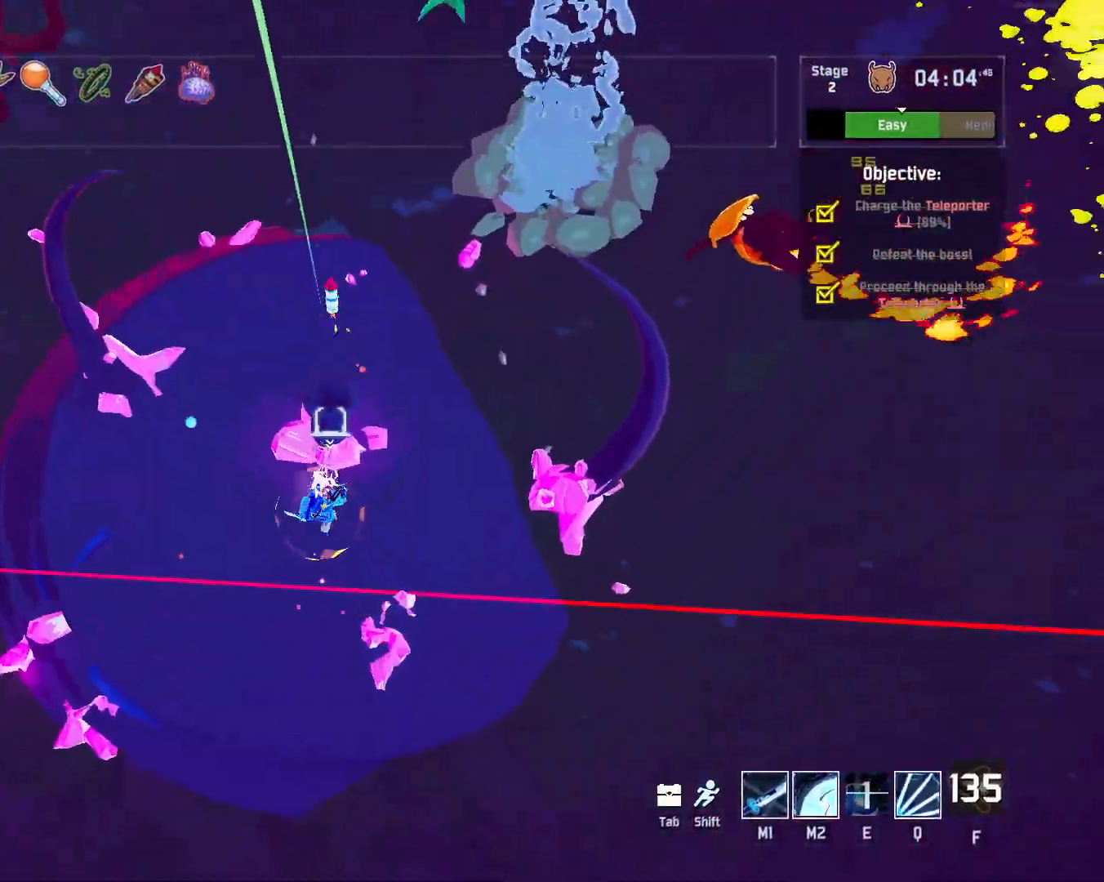
{"keys": ["r", "w"], "mouse": [], "events": []}
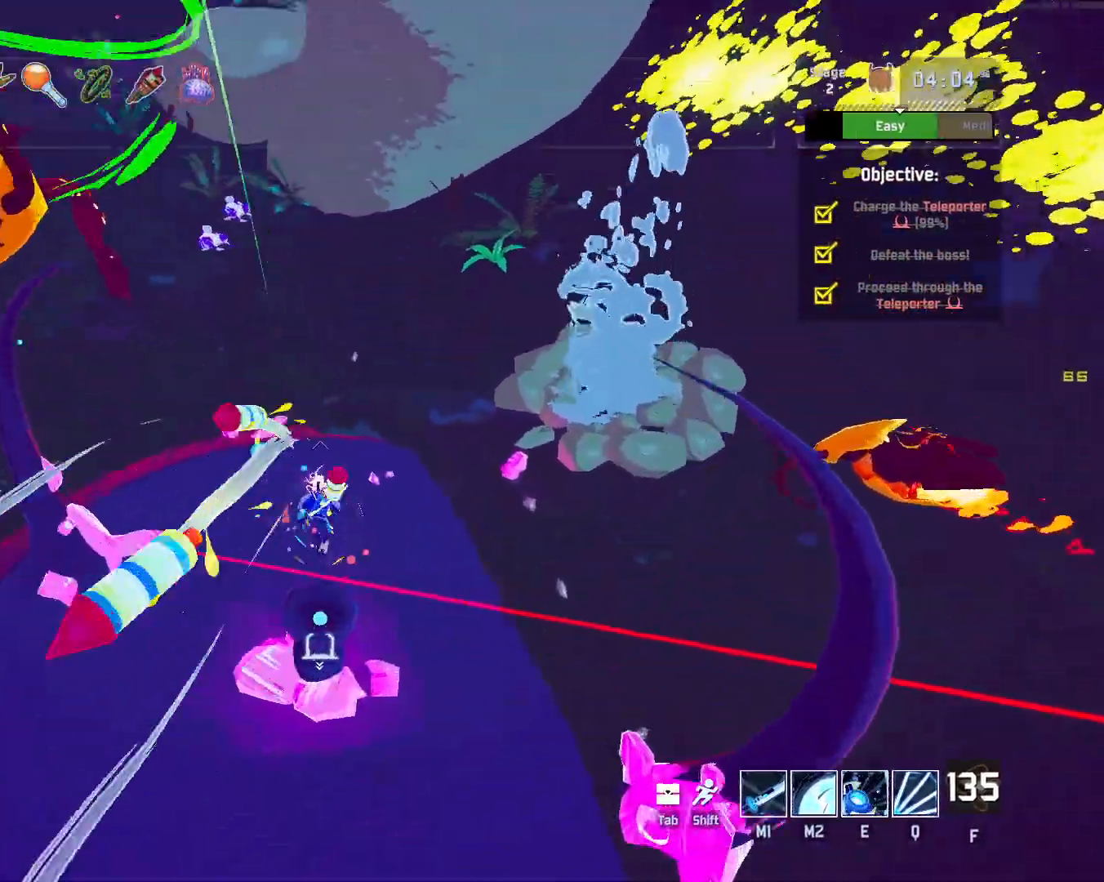
{"keys": ["space", "w"], "mouse": [], "events": [[83, "space", "down"], [267, "space", "up"], [333, "r", "up"], [383, "space", "down"]]}
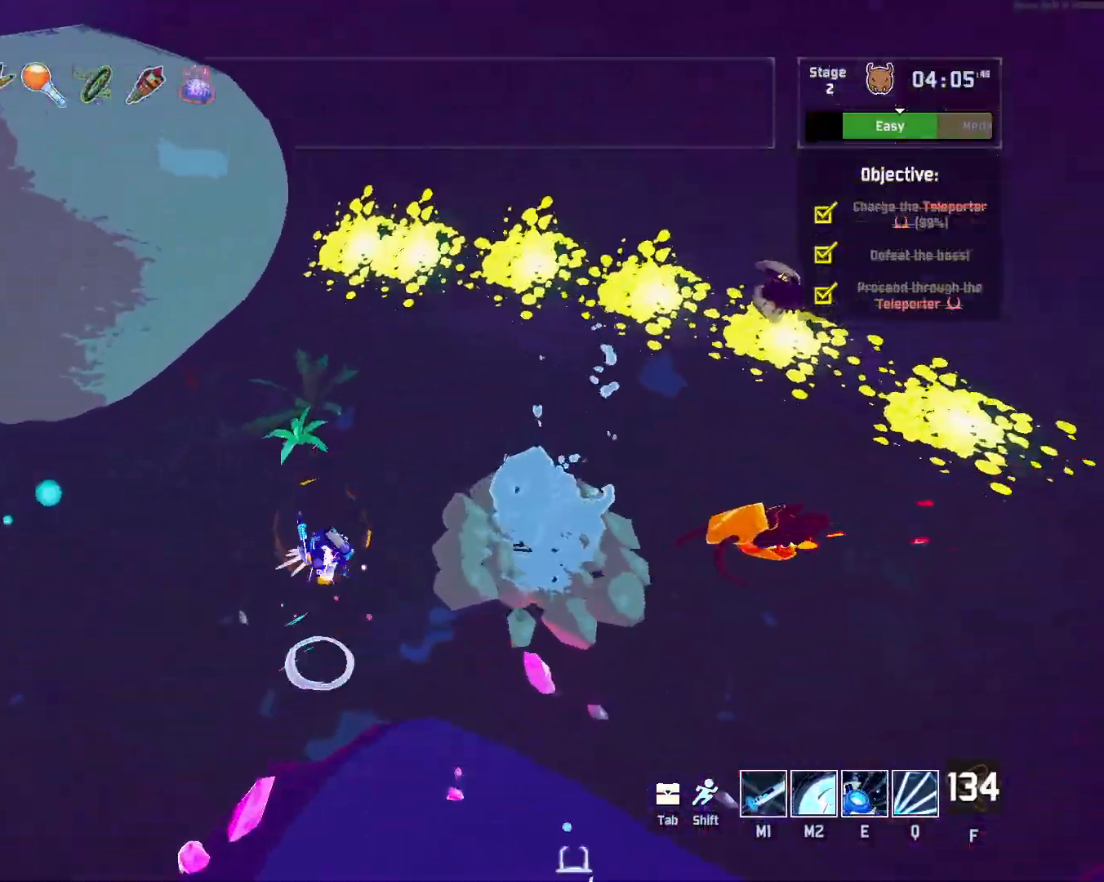
{"keys": ["w"], "mouse": [], "events": [[33, "space", "up"]]}
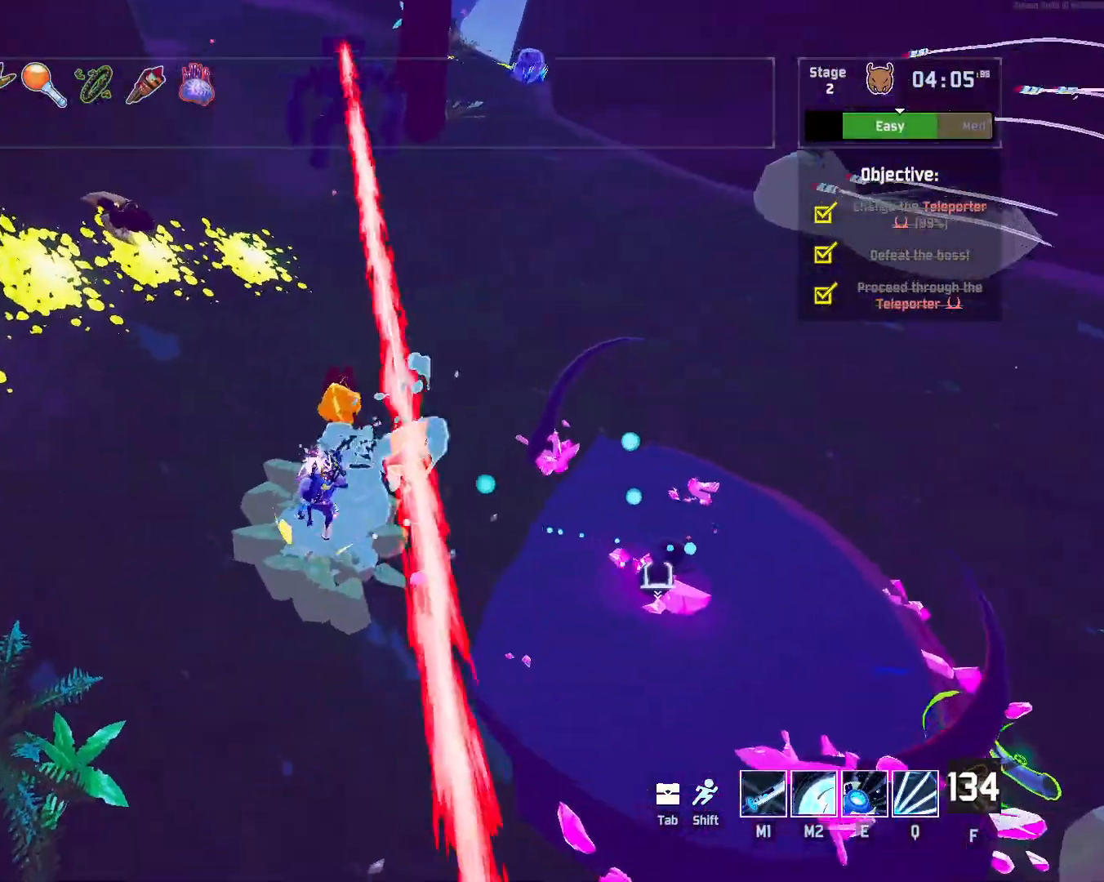
{"keys": ["w"], "mouse": [], "events": [[17, "q", "down"], [233, "q", "up"]]}
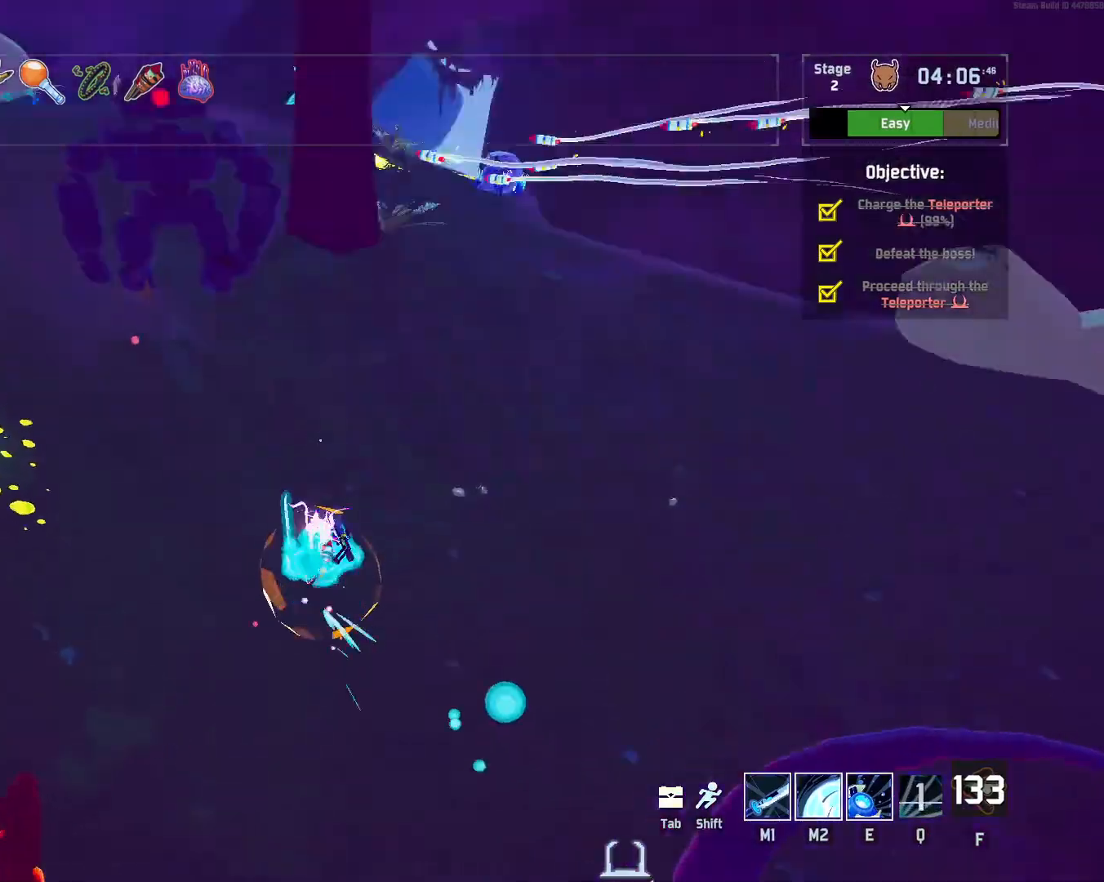
{"keys": ["w"], "mouse": [], "events": [[183, "shift", "down"], [333, "shift", "up"]]}
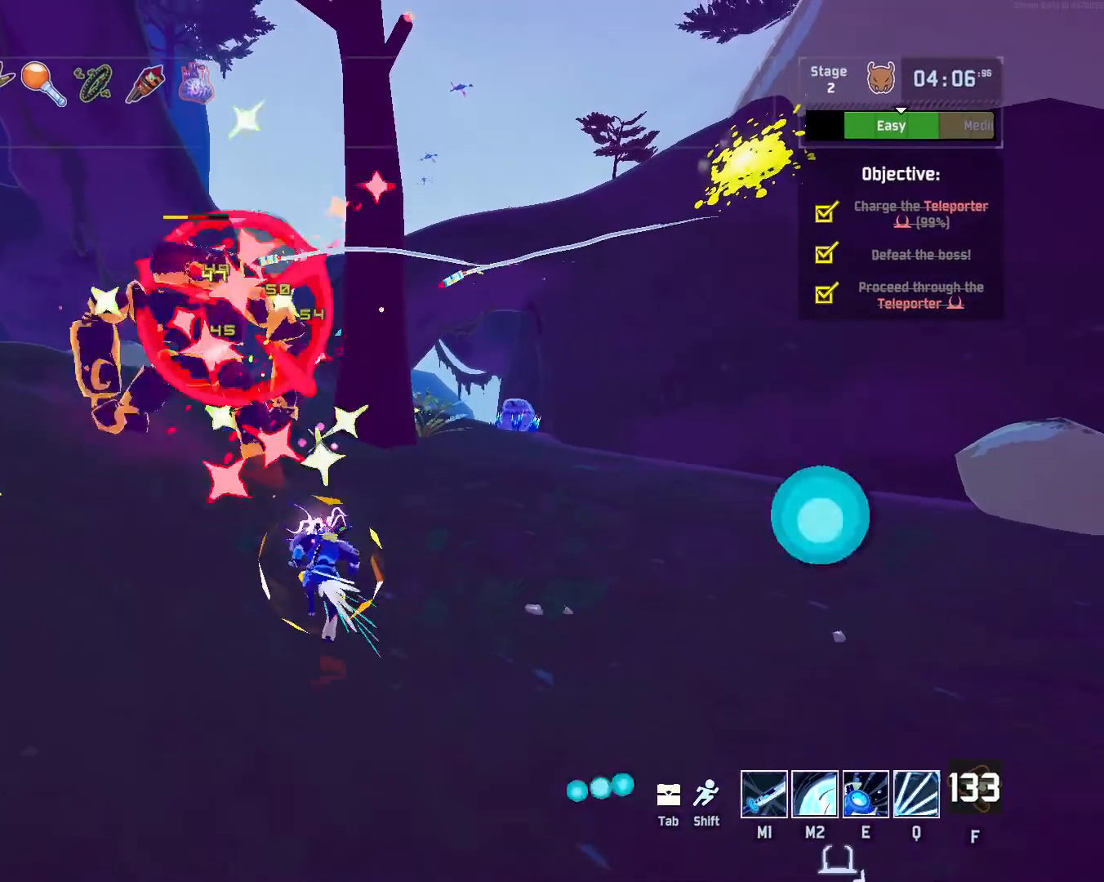
{"keys": ["w"], "mouse": [], "events": [[117, "space", "down"], [167, "d", "down"], [217, "ctrl", "down"], [250, "ctrl", "up"], [283, "space", "up"], [300, "d", "up"]]}
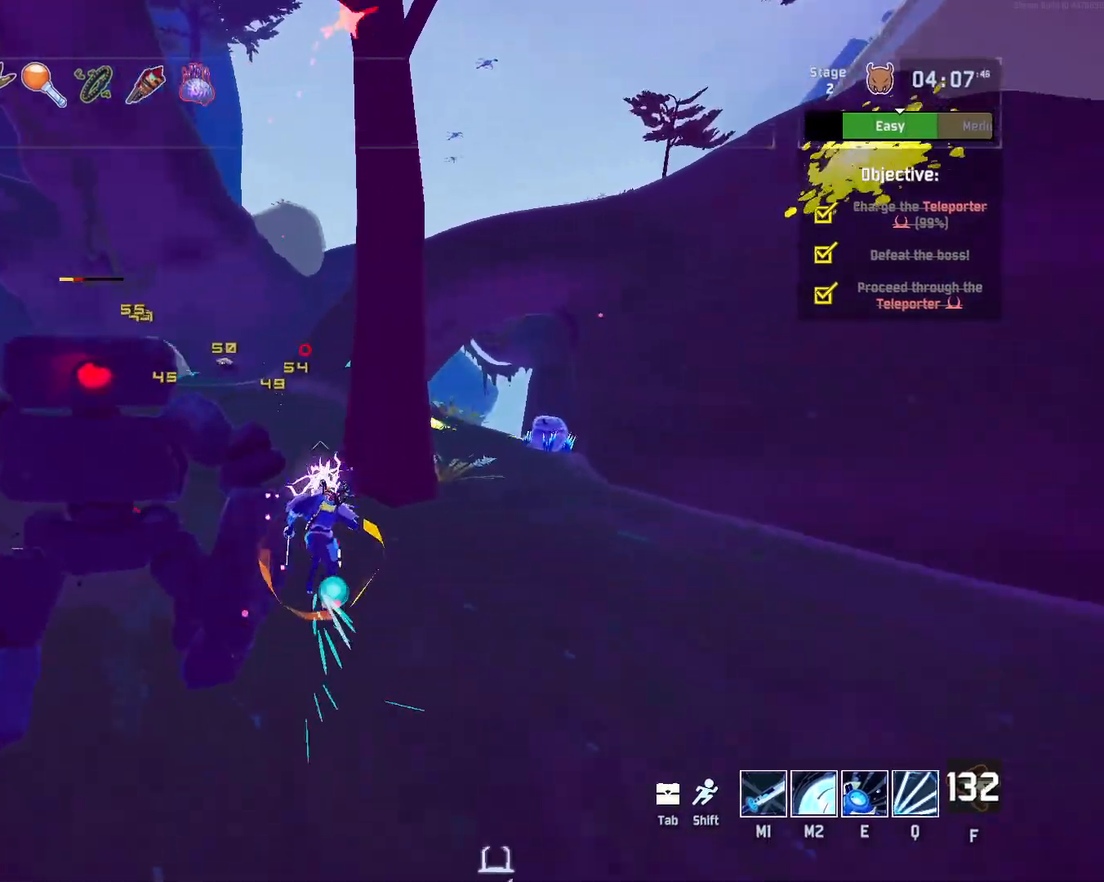
{"keys": ["d"], "mouse": [], "events": [[17, "d", "down"], [250, "d", "up"], [367, "d", "down"], [467, "w", "up"]]}
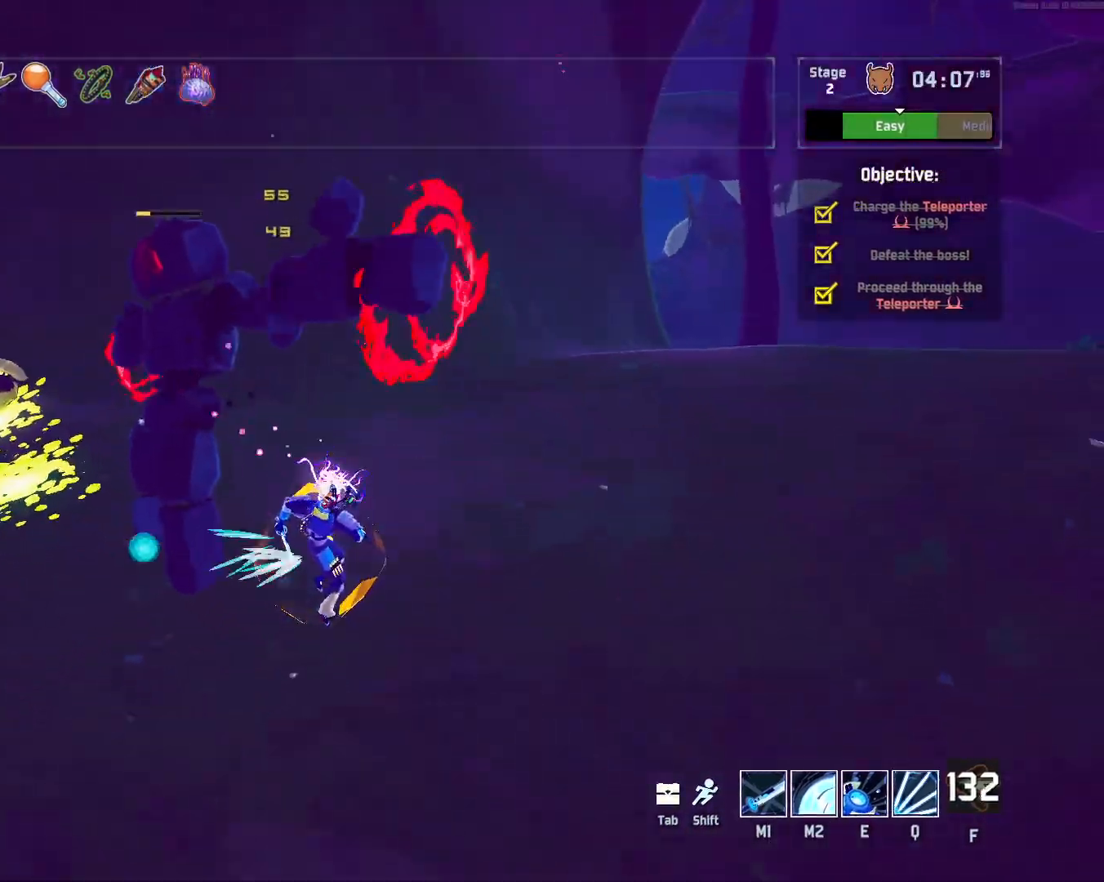
{"keys": [], "mouse": [], "events": [[383, "d", "up"]]}
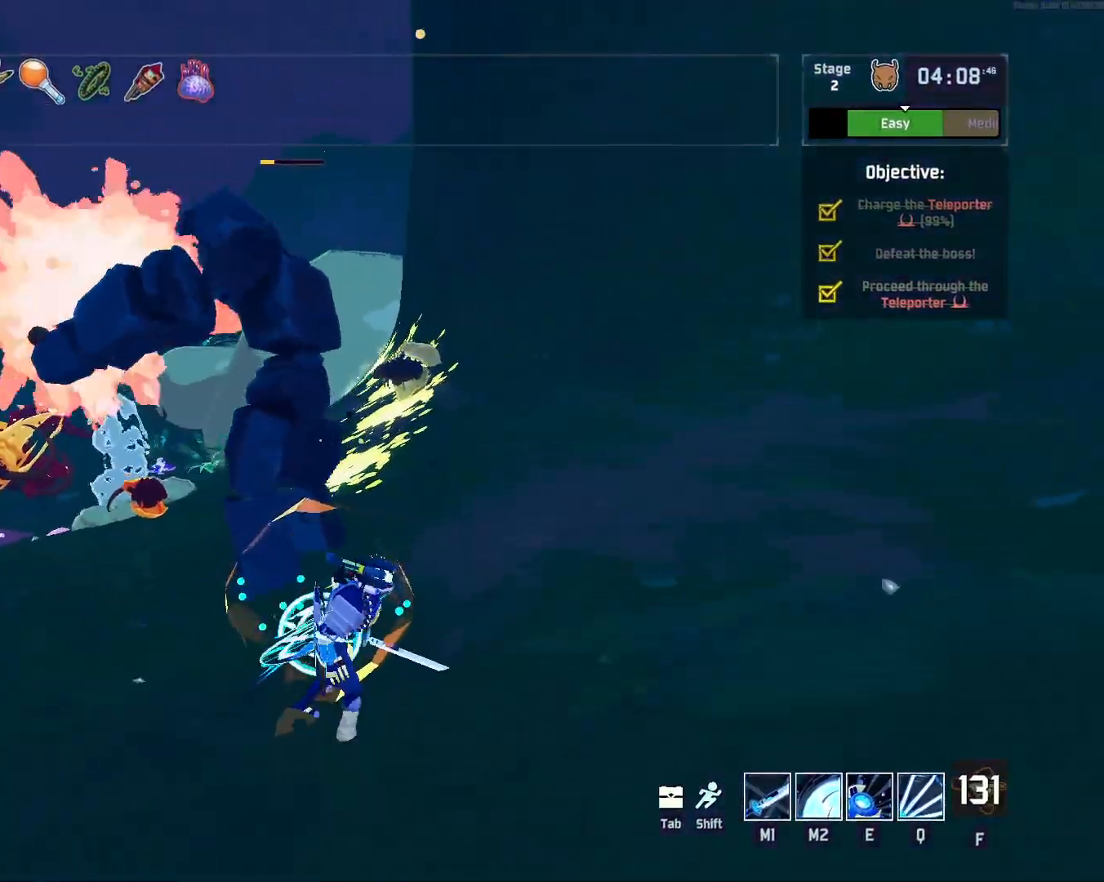
{"keys": [], "mouse": [], "events": [[117, "w", "down"], [233, "w", "up"]]}